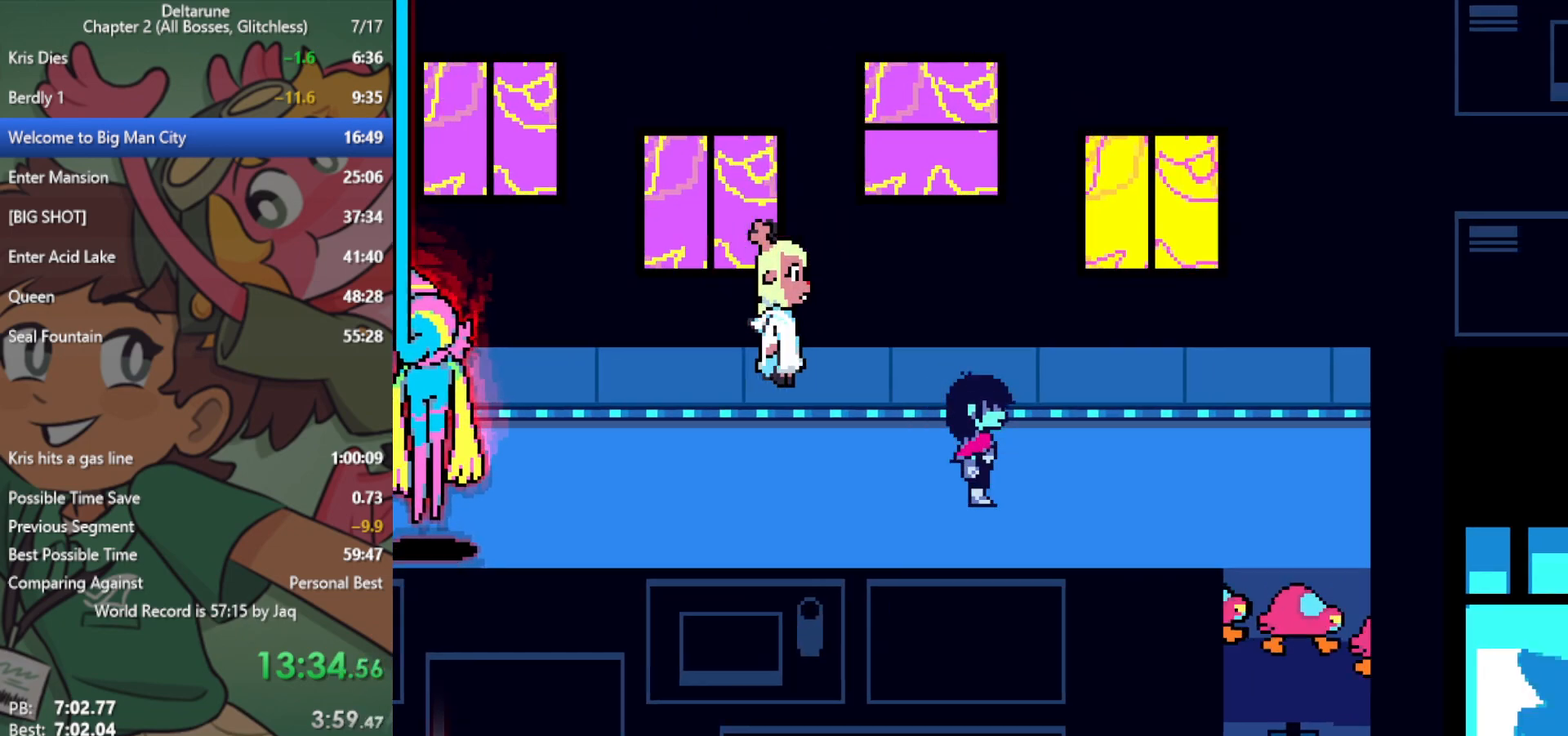
Gameplay with keyboard; each line is a JSON object with the keys held at the frame after it. "events" lists presses ("down") and releases ("up") of "c", "ctrl", "down", "left", "return", "right", "shift", "up", "x" and "z" between this image and that frame as [ms after this image, input, new state], when the widget could be followed in between. No other keys are recorded. Mouse input is not recorded.
{"keys": ["right", "x"], "events": []}
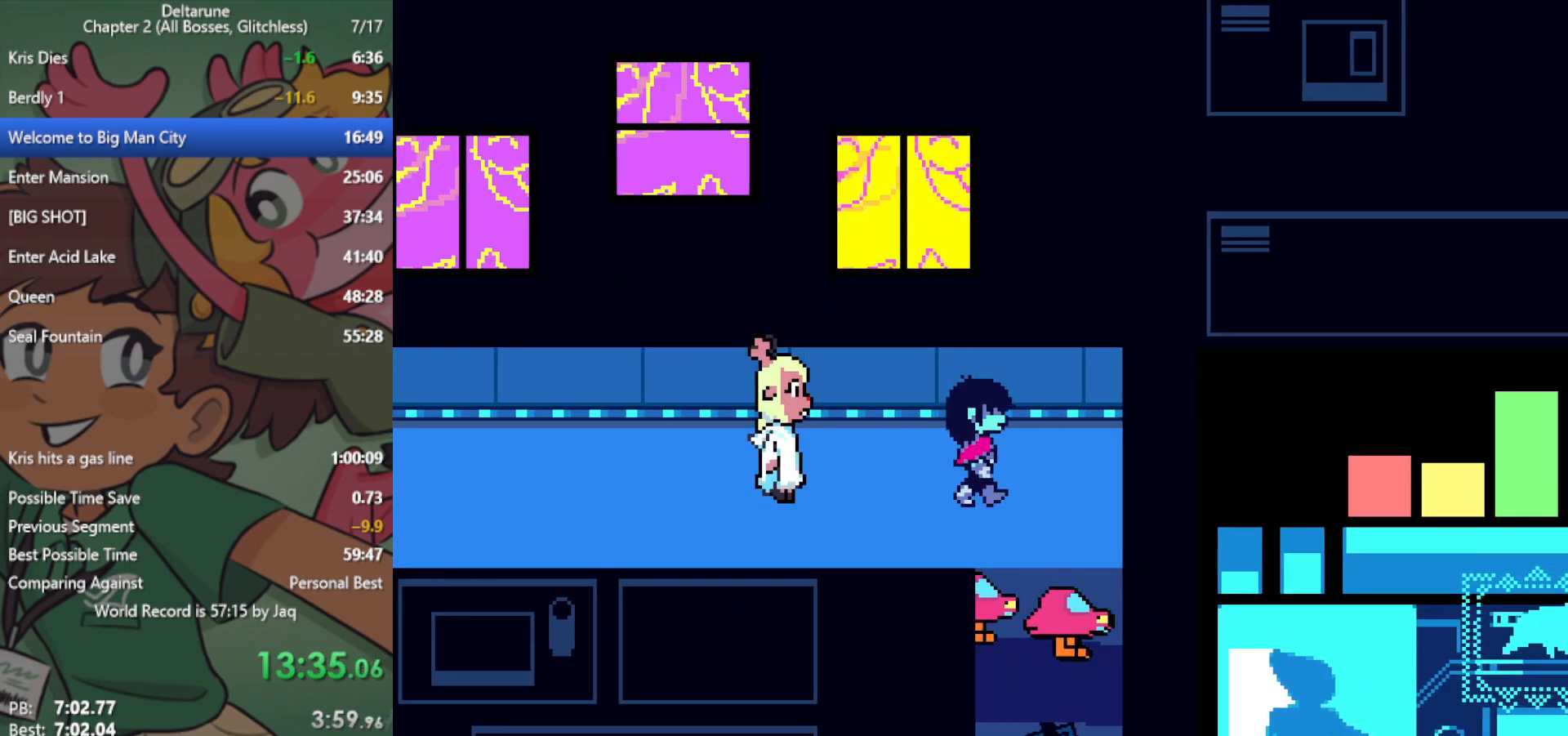
{"keys": ["down", "x"], "events": [[100, "down", "down"], [183, "right", "up"]]}
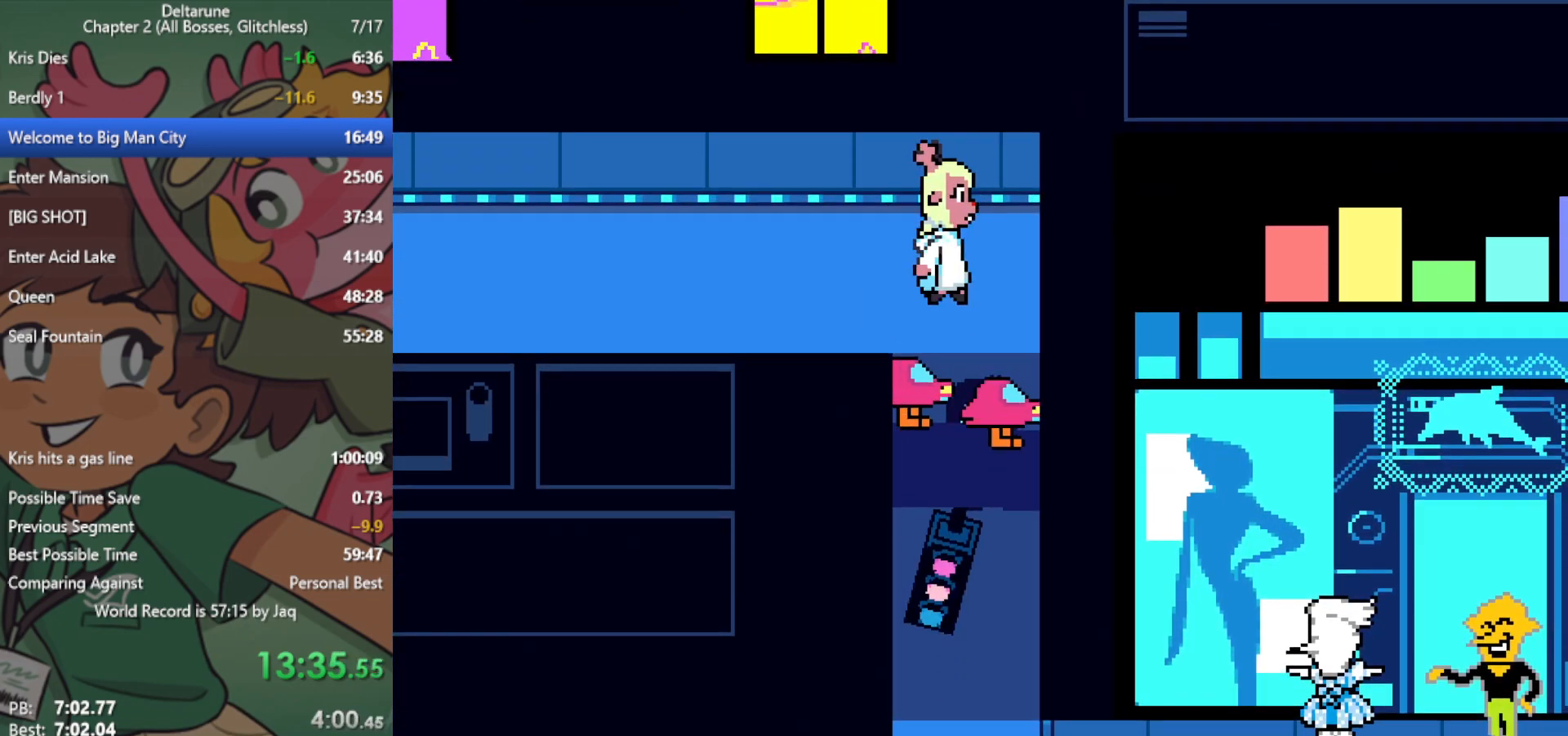
{"keys": ["down", "x"], "events": []}
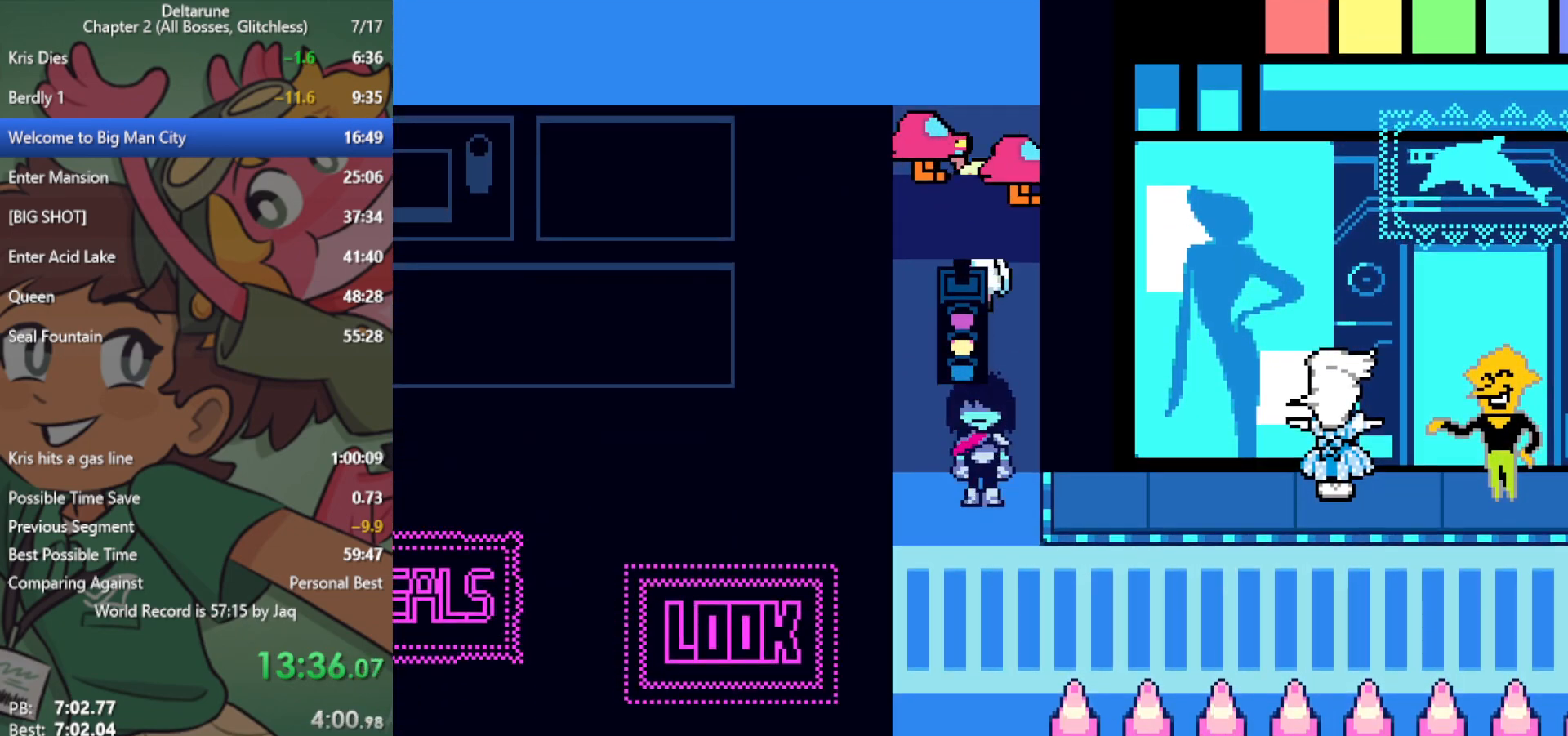
{"keys": ["down", "x"], "events": []}
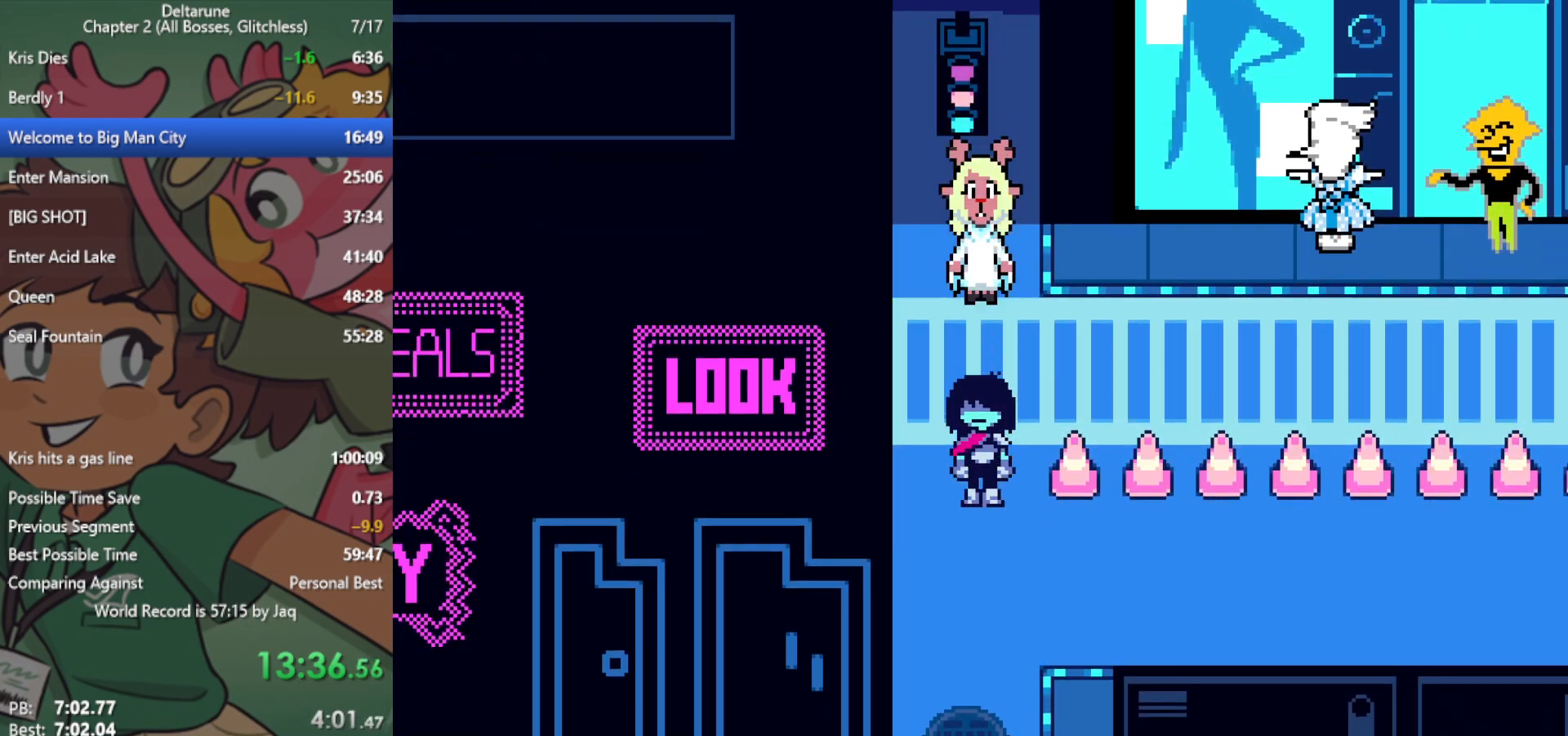
{"keys": ["right", "x"], "events": [[67, "right", "down"], [200, "down", "up"]]}
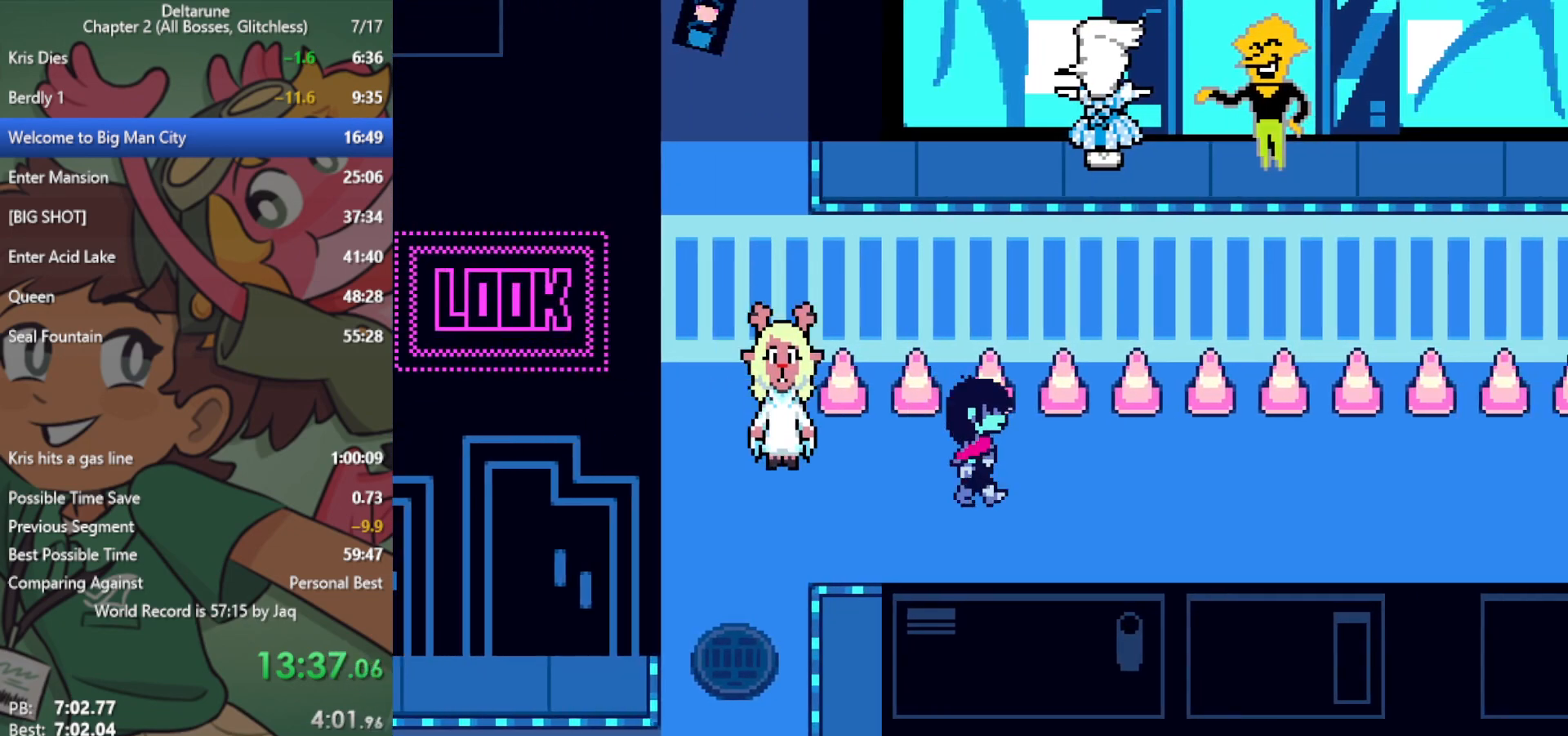
{"keys": ["right", "x"], "events": []}
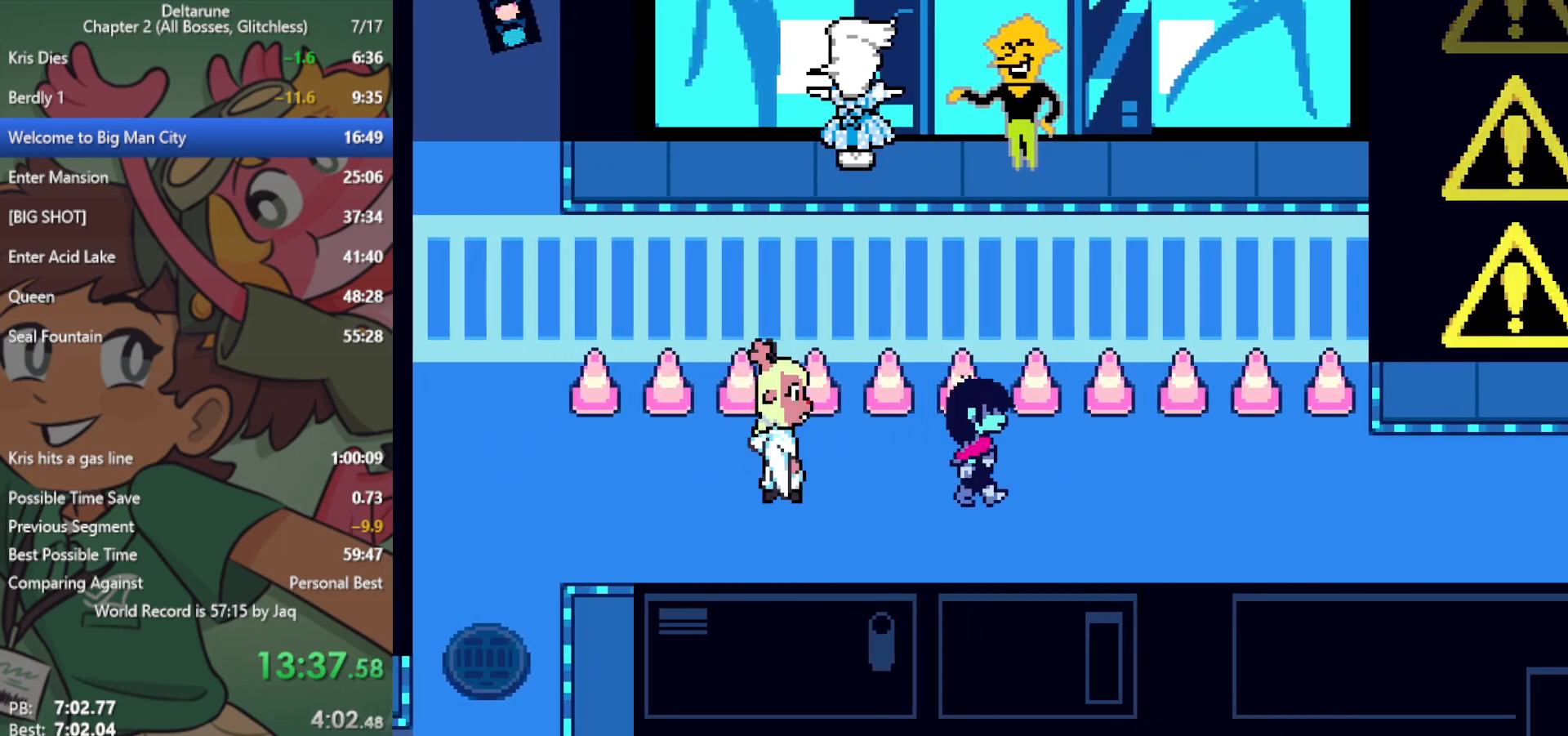
{"keys": ["right", "x"], "events": []}
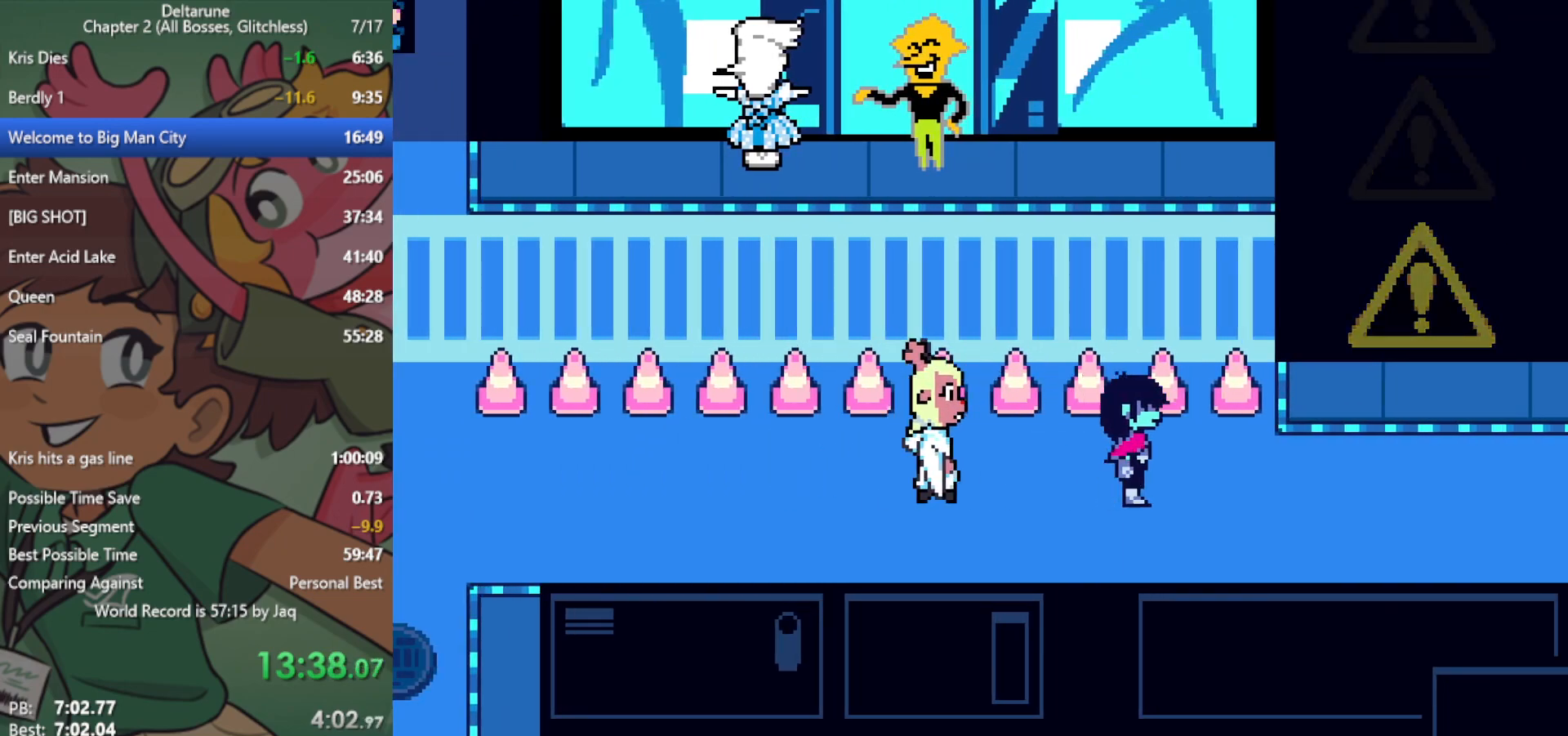
{"keys": ["right", "x"], "events": []}
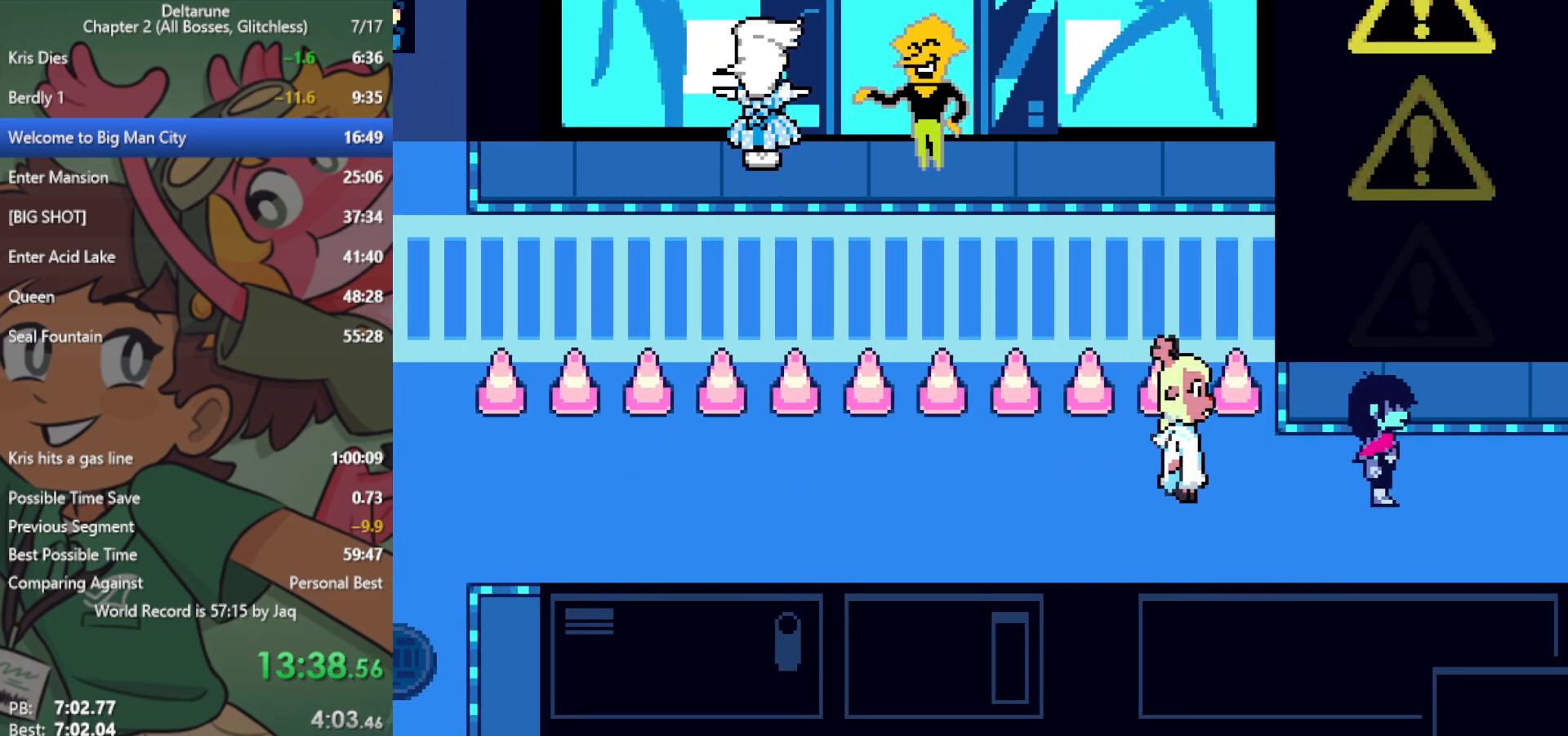
{"keys": ["right", "x"], "events": []}
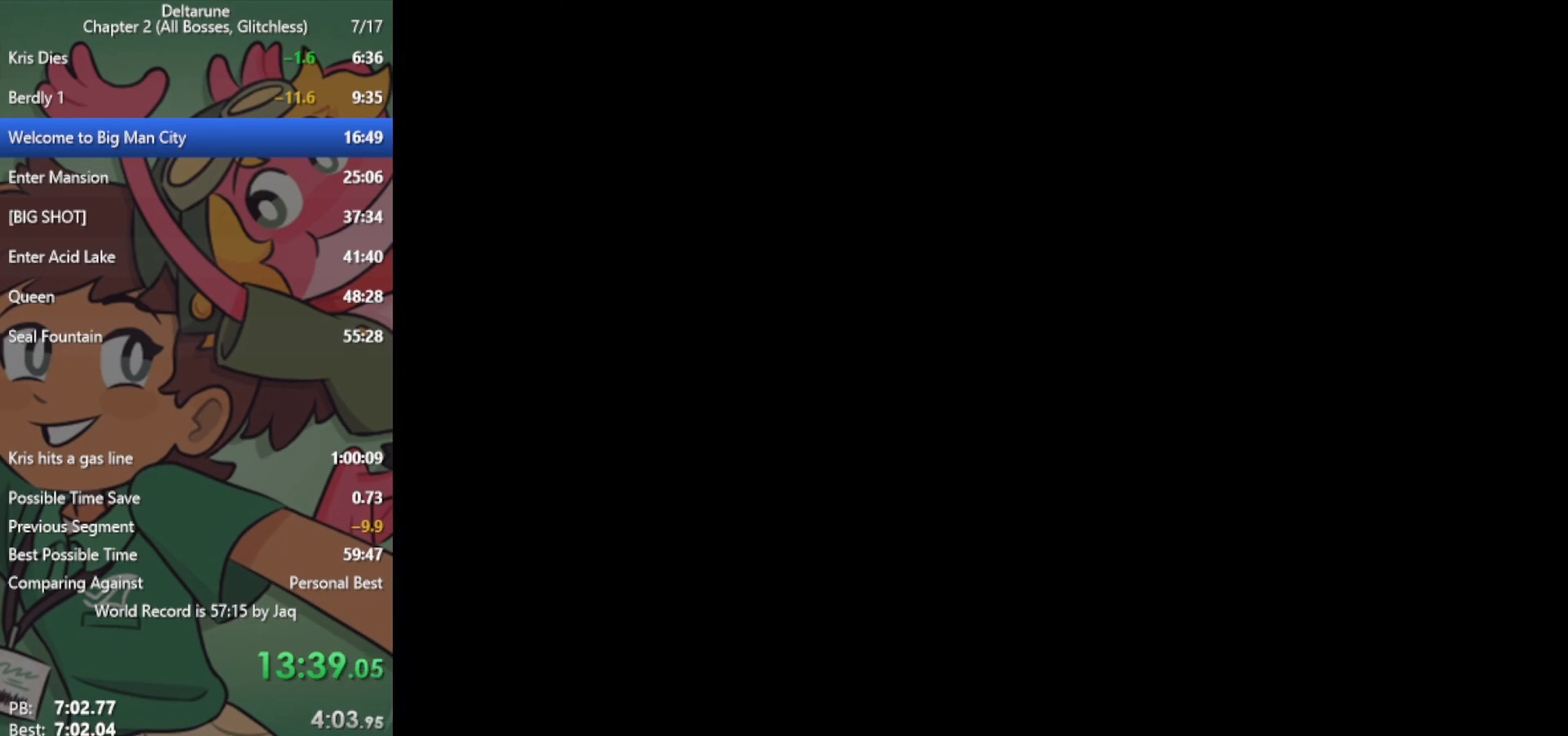
{"keys": ["right", "x"], "events": []}
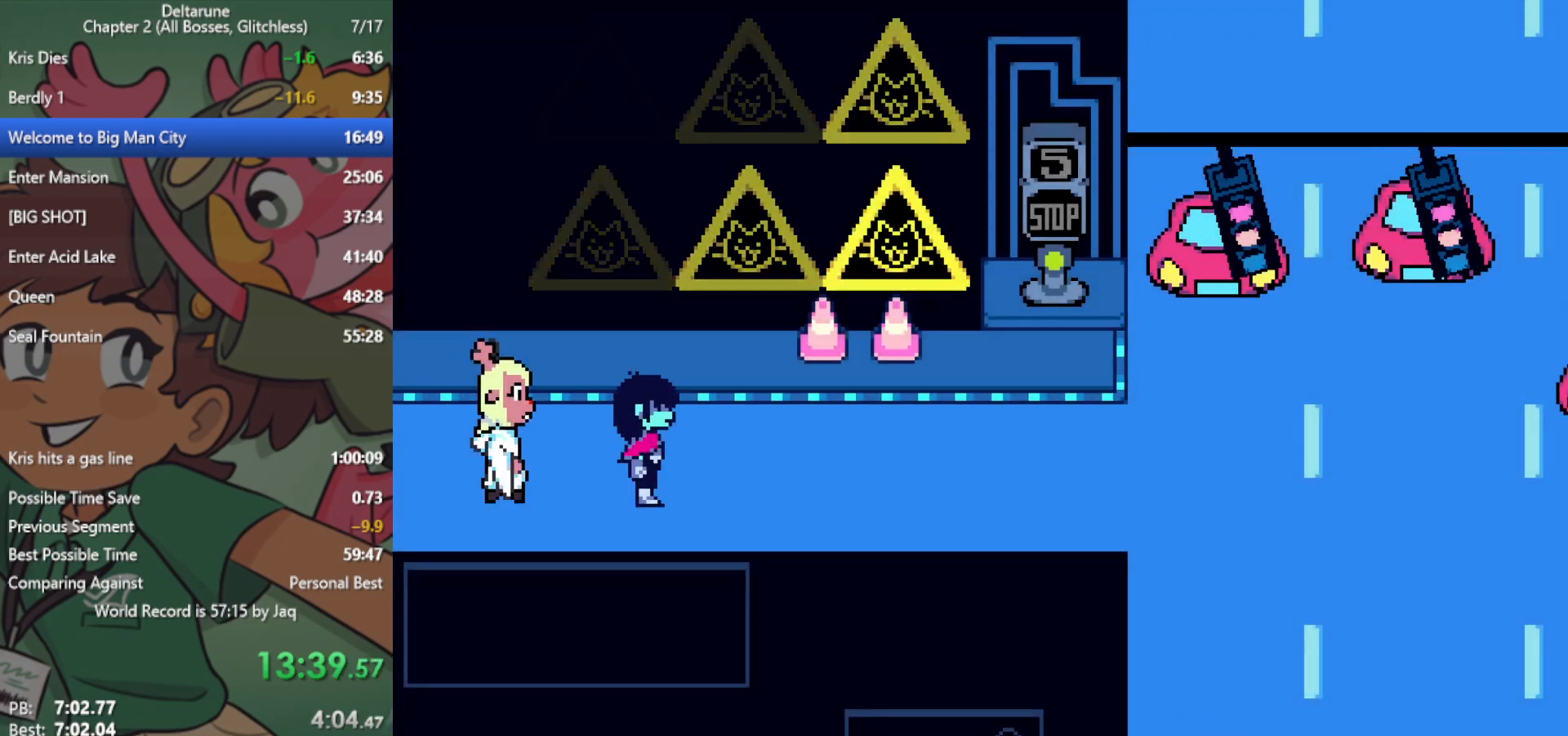
{"keys": ["right", "x"], "events": [[17, "up", "down"], [100, "up", "up"]]}
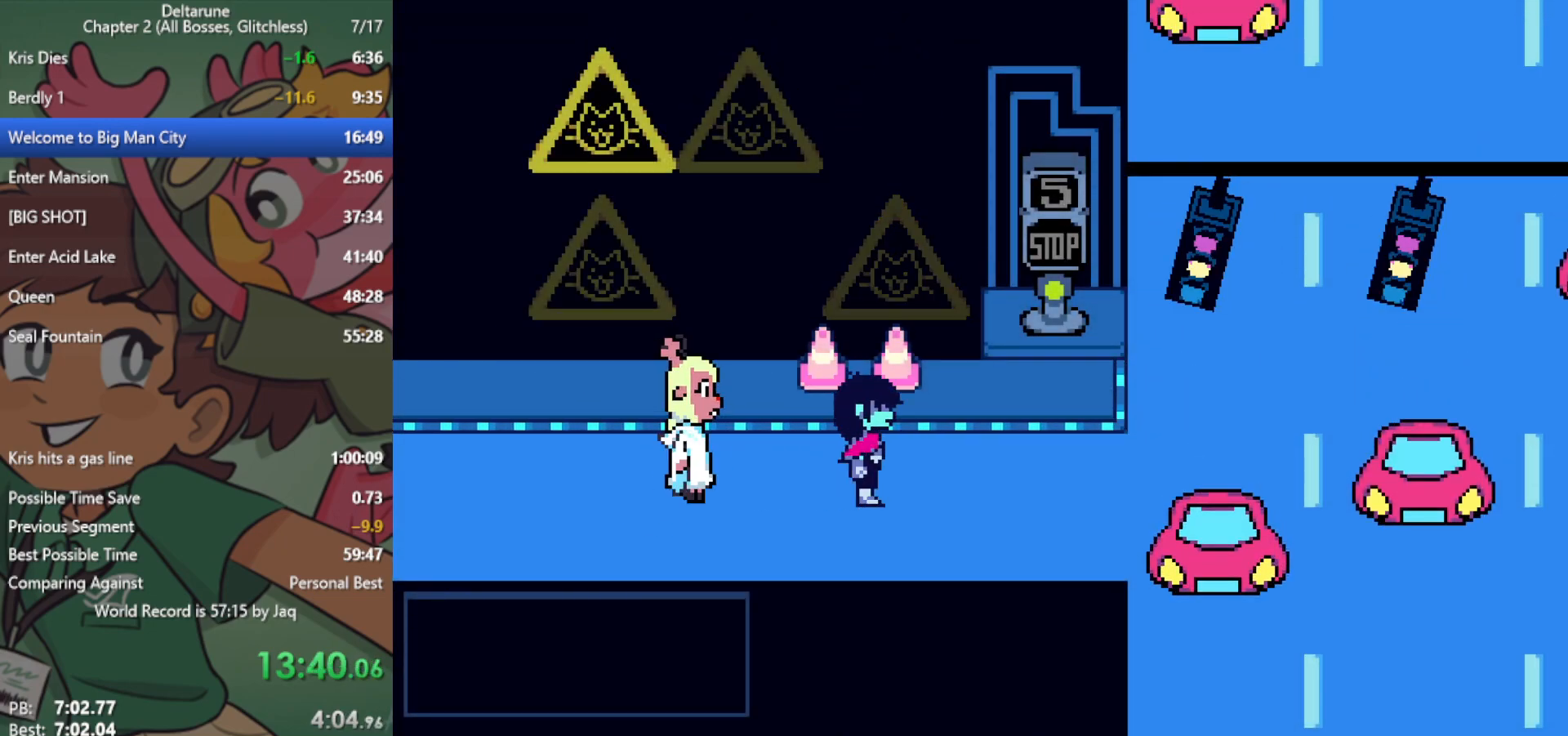
{"keys": ["up", "x"], "events": [[333, "up", "down"], [383, "right", "up"]]}
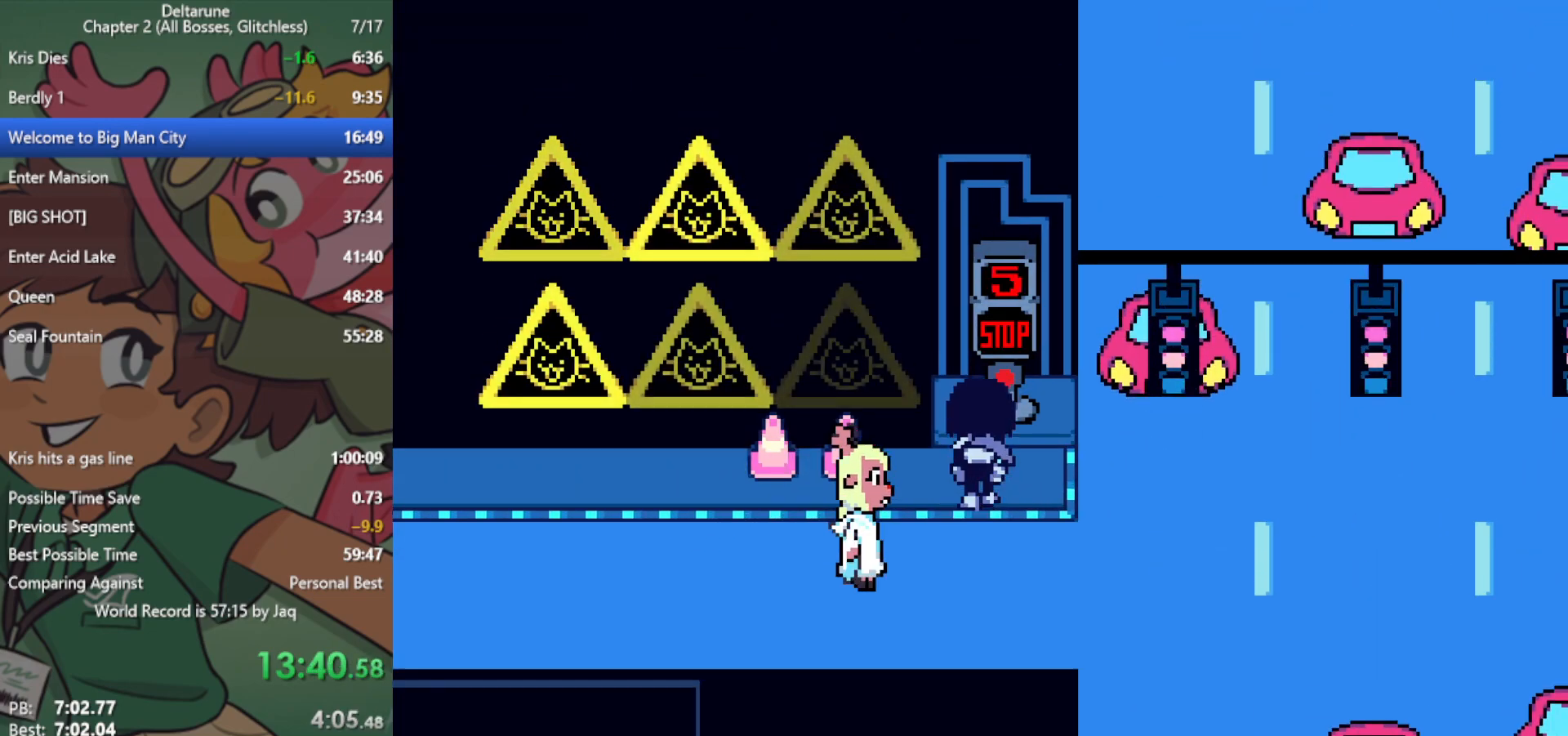
{"keys": ["right", "x"], "events": [[17, "z", "down"], [67, "right", "down"], [67, "up", "up"], [117, "z", "up"], [200, "down", "down"], [483, "down", "up"]]}
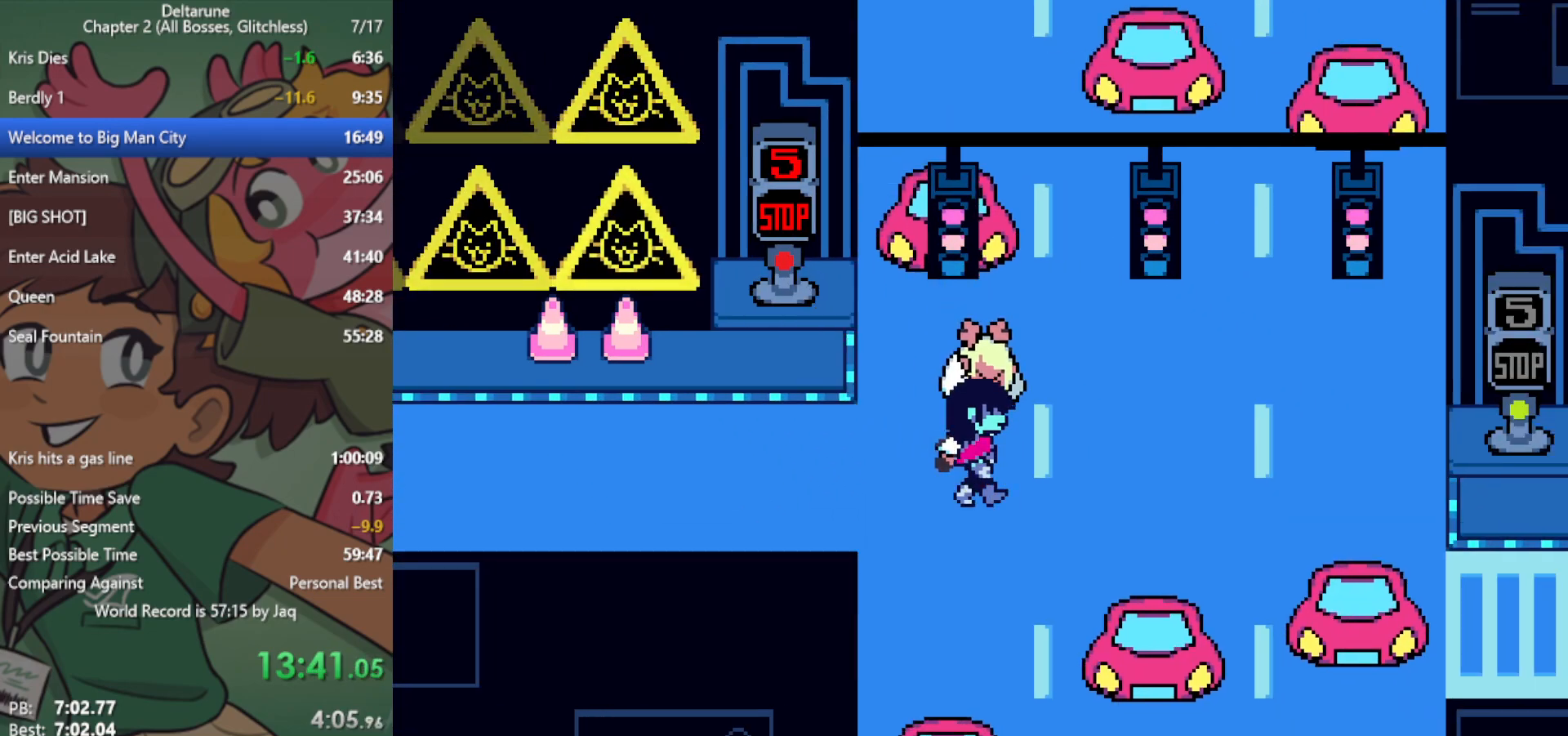
{"keys": ["right", "x"], "events": []}
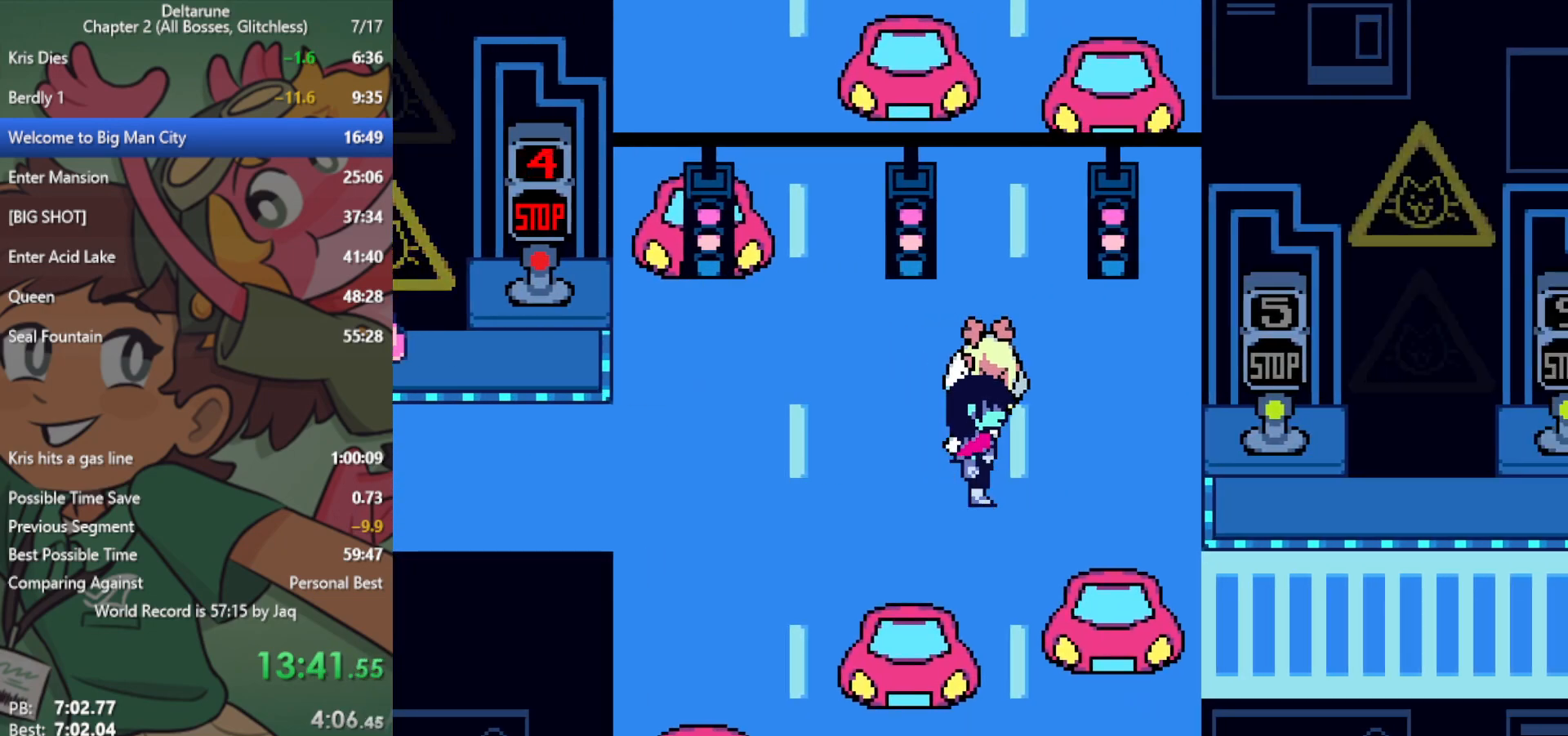
{"keys": ["right", "x"], "events": [[133, "down", "down"], [167, "down", "up"]]}
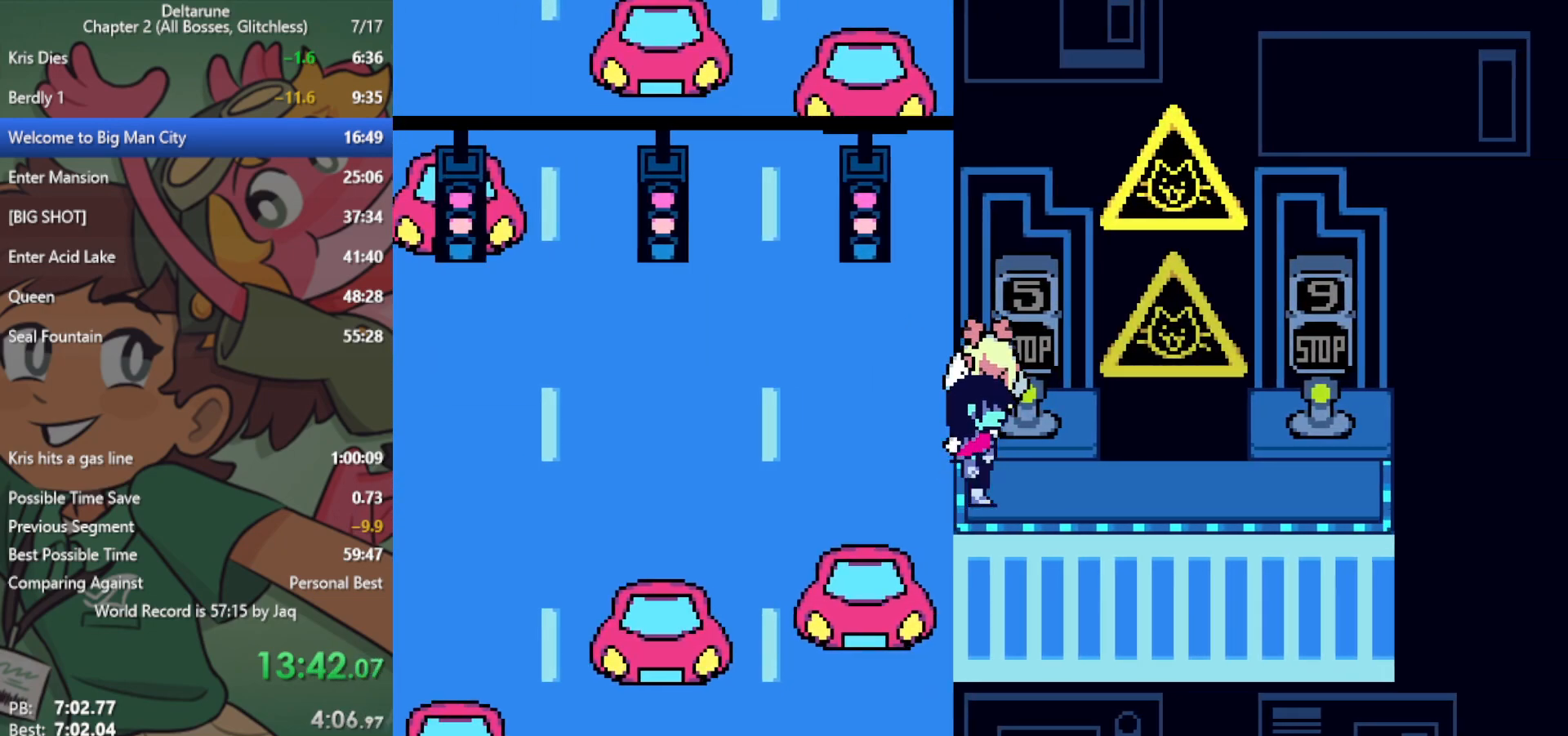
{"keys": ["right", "x"], "events": []}
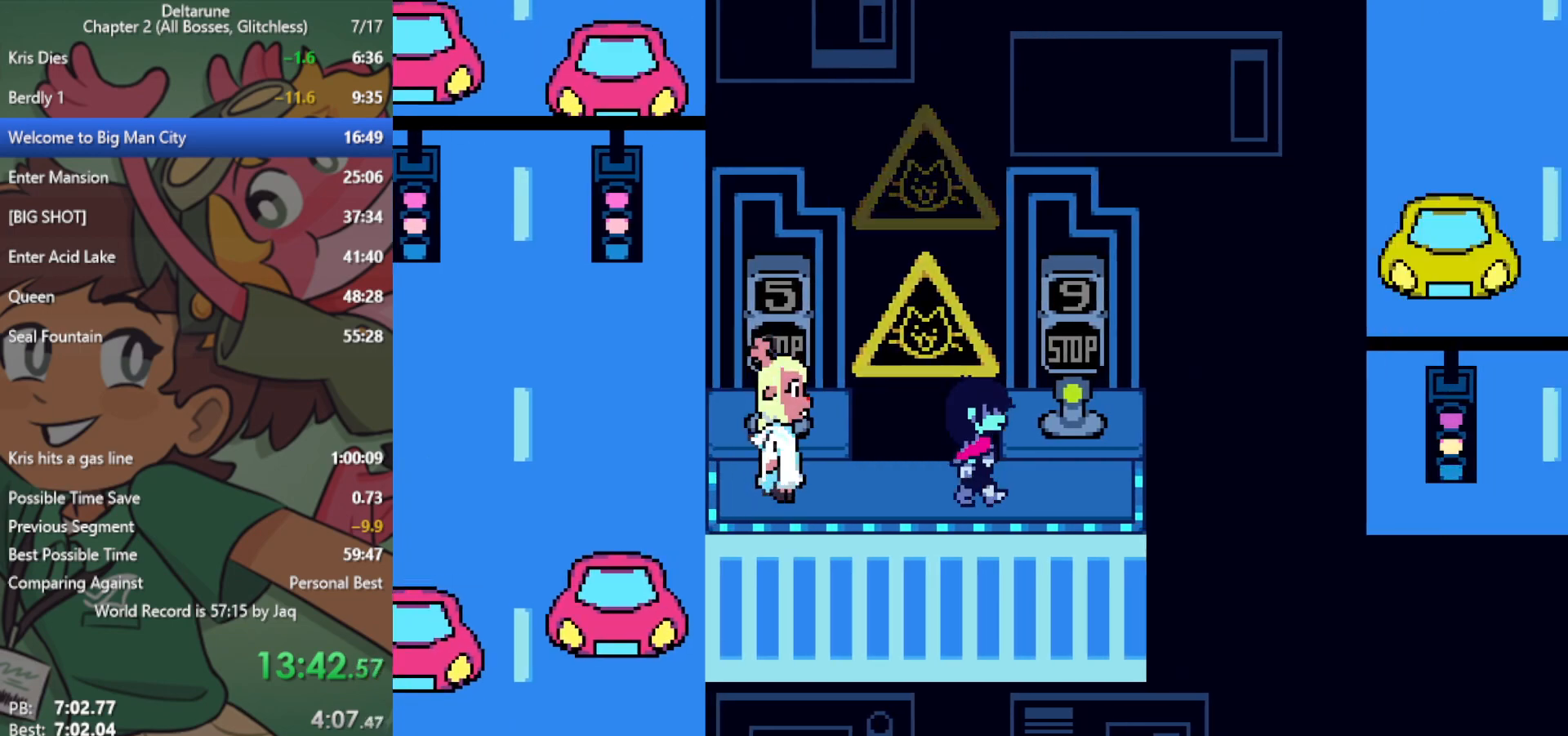
{"keys": ["down", "left", "x"], "events": [[200, "up", "down"], [233, "right", "up"], [233, "z", "down"], [283, "left", "down"], [283, "up", "up"], [333, "z", "up"], [417, "down", "down"]]}
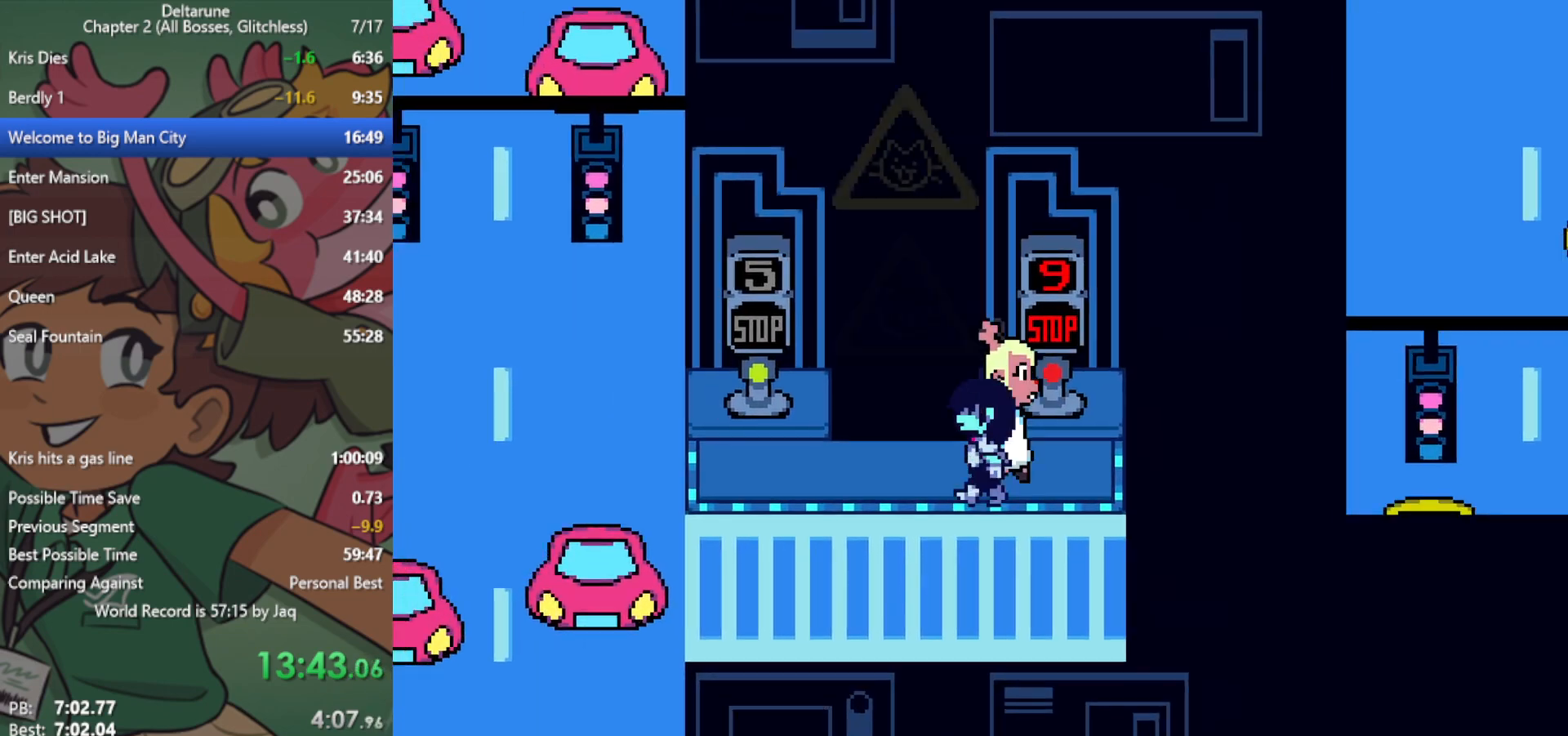
{"keys": ["left", "x"], "events": [[17, "down", "up"]]}
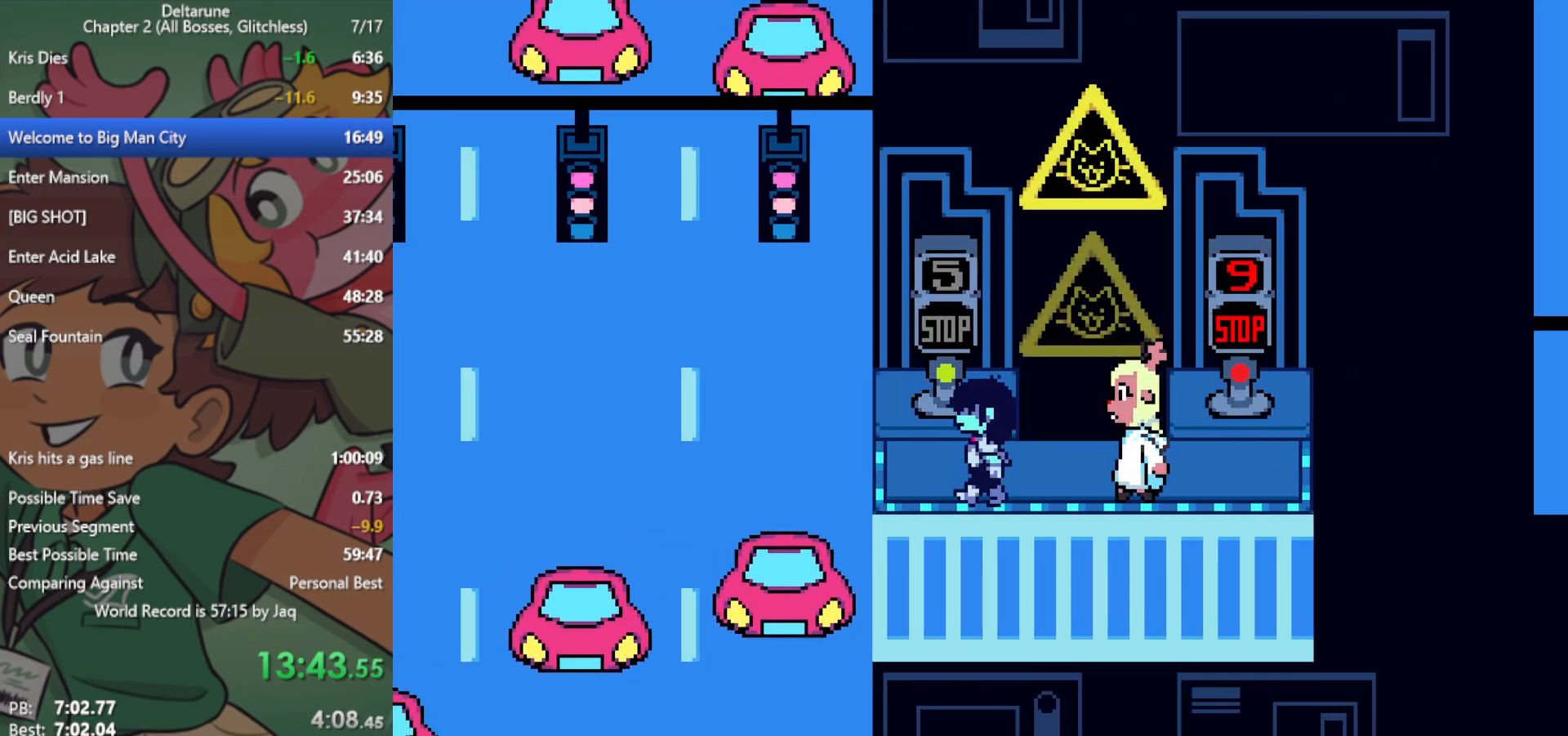
{"keys": ["left", "up", "x"], "events": [[67, "left", "up"], [67, "up", "down"], [117, "z", "down"], [167, "left", "down"], [167, "up", "up"], [217, "z", "up"], [433, "up", "down"]]}
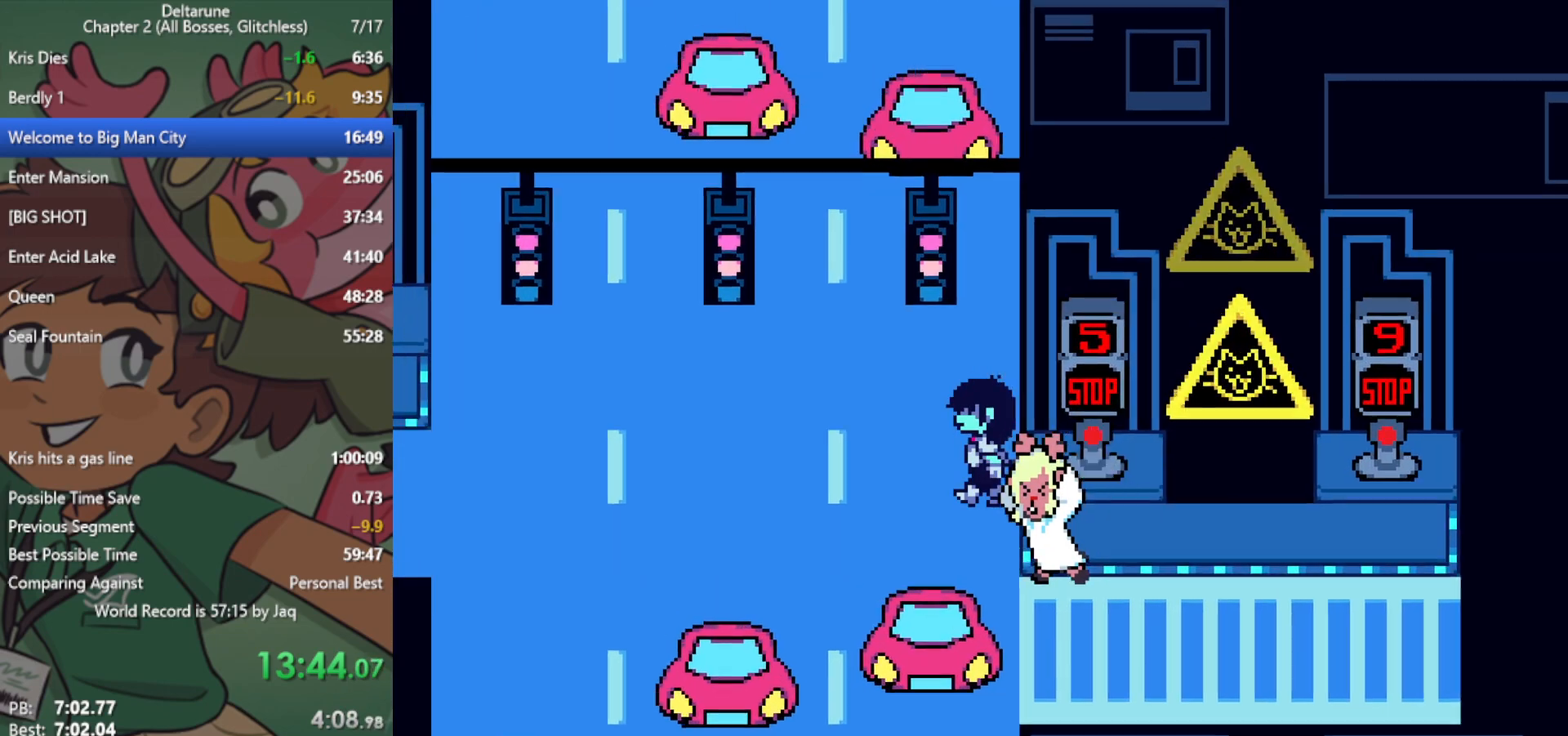
{"keys": ["up", "x"], "events": [[400, "left", "up"]]}
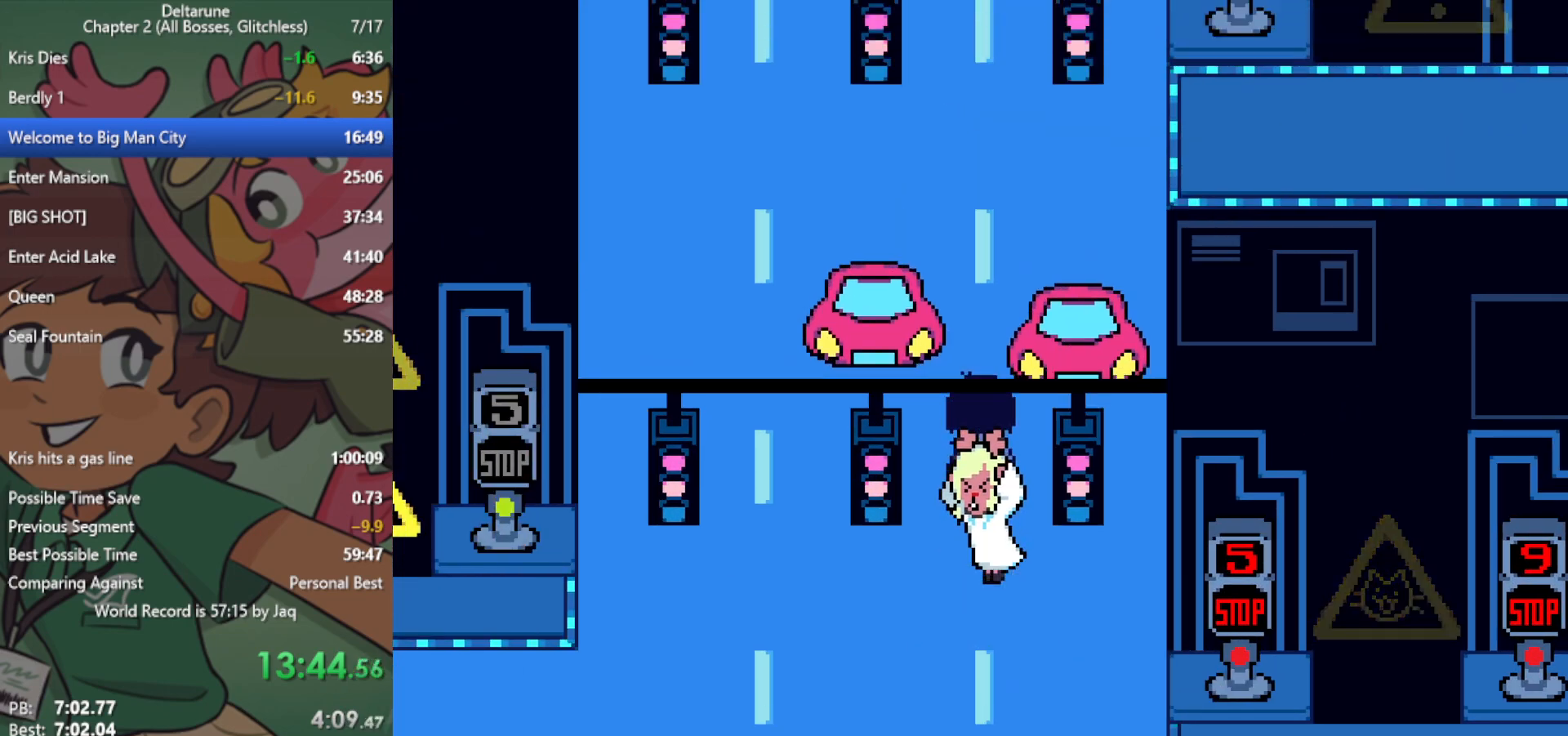
{"keys": ["up", "x"], "events": []}
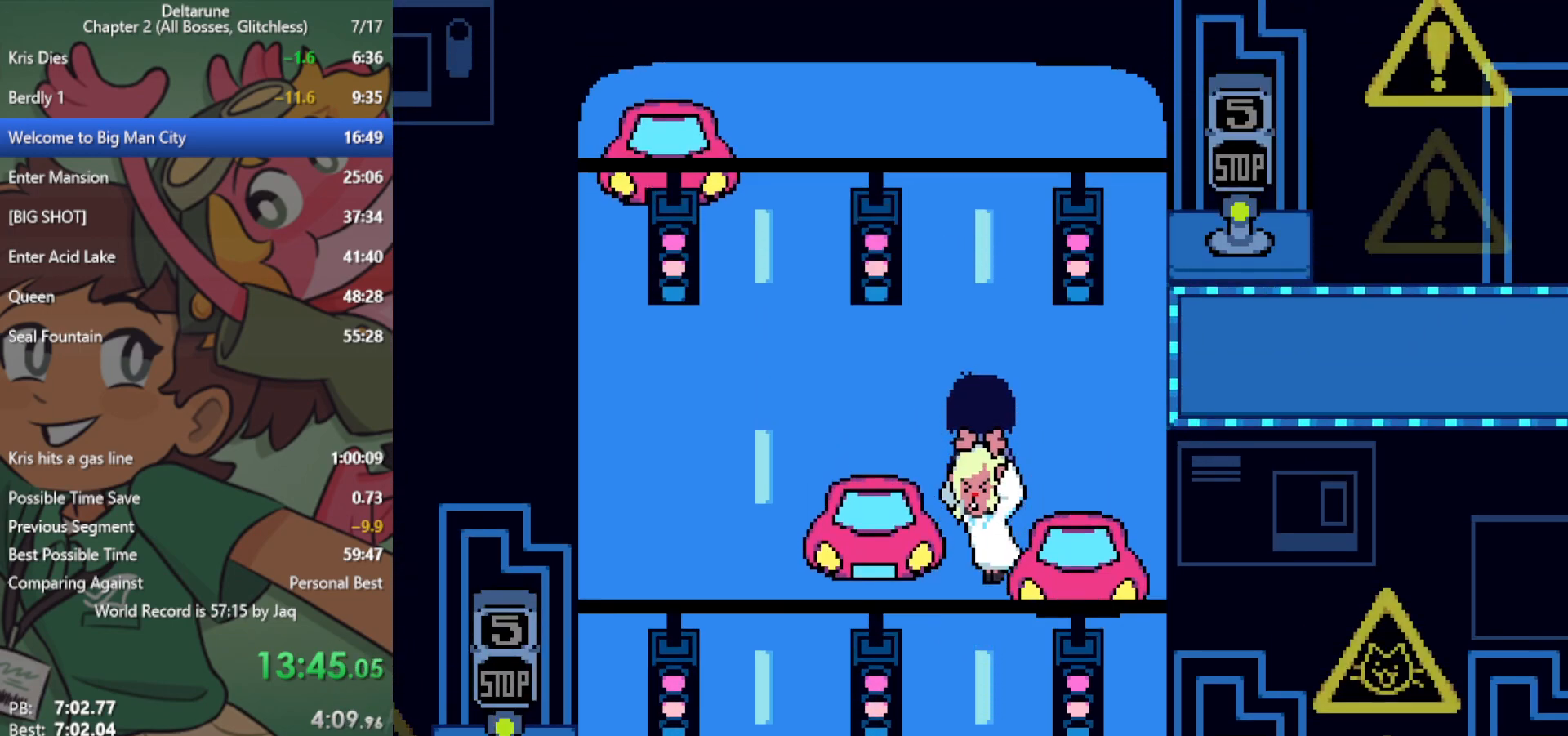
{"keys": ["right", "x"], "events": [[133, "right", "down"], [367, "up", "up"]]}
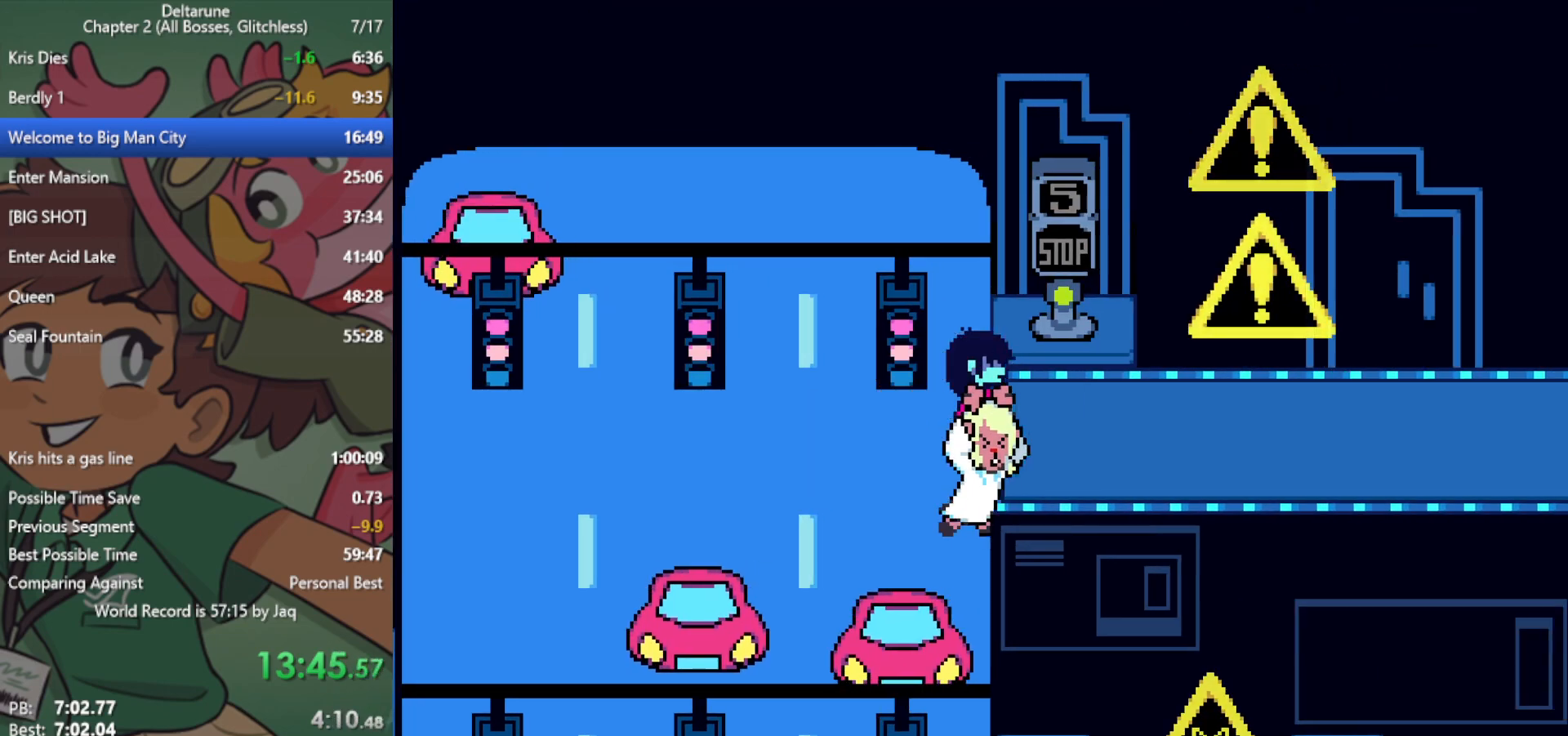
{"keys": ["right", "x"], "events": []}
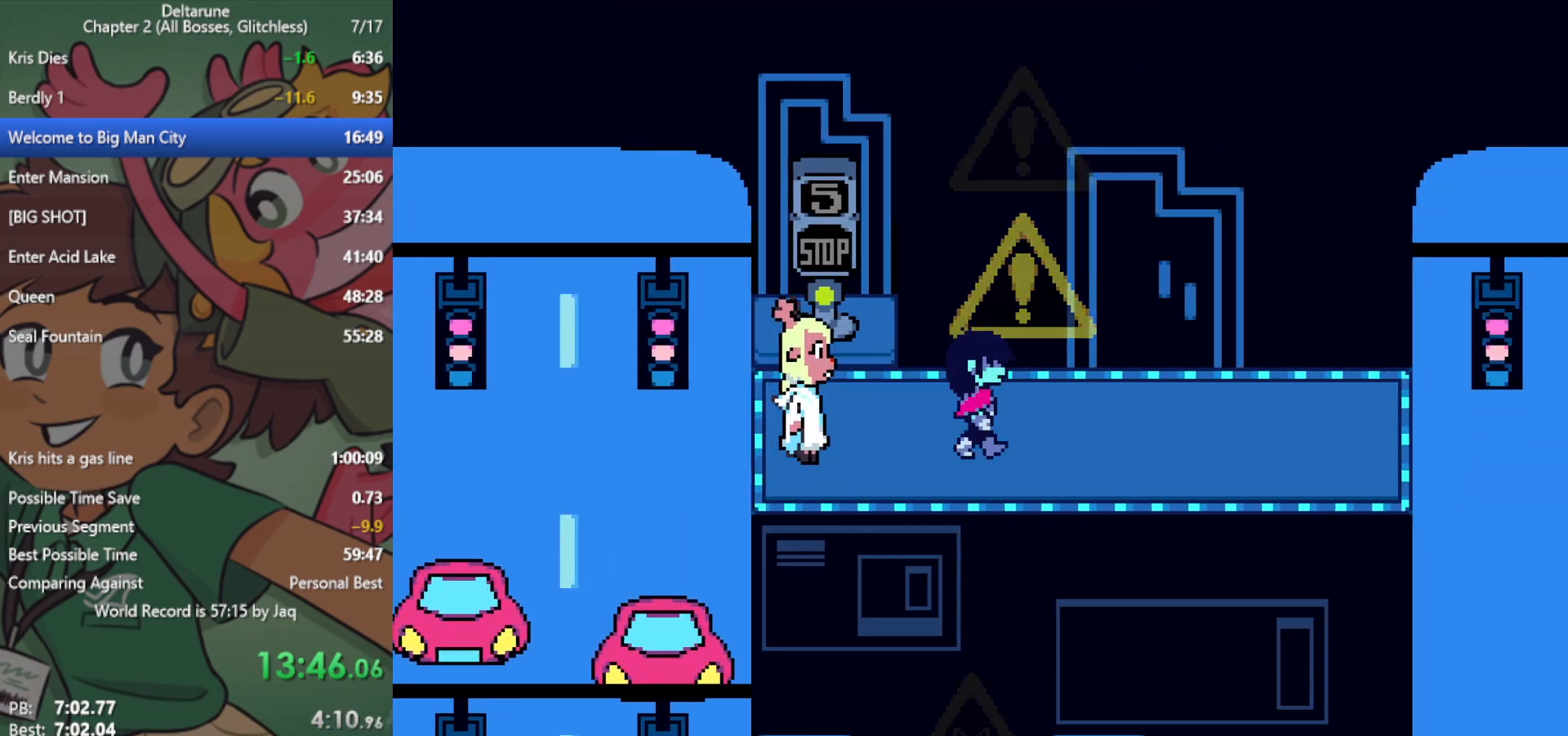
{"keys": ["right", "x"], "events": []}
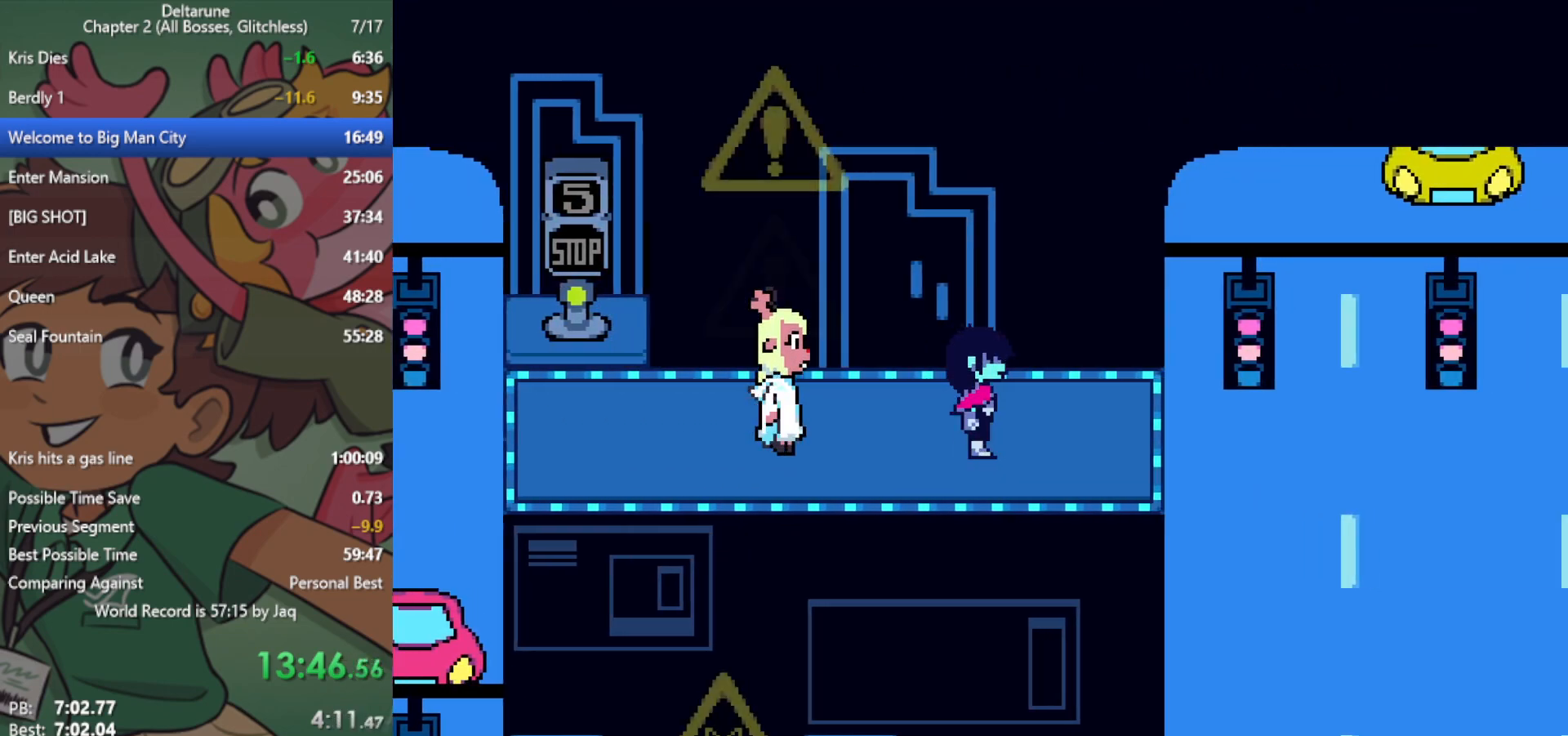
{"keys": ["right", "x"], "events": []}
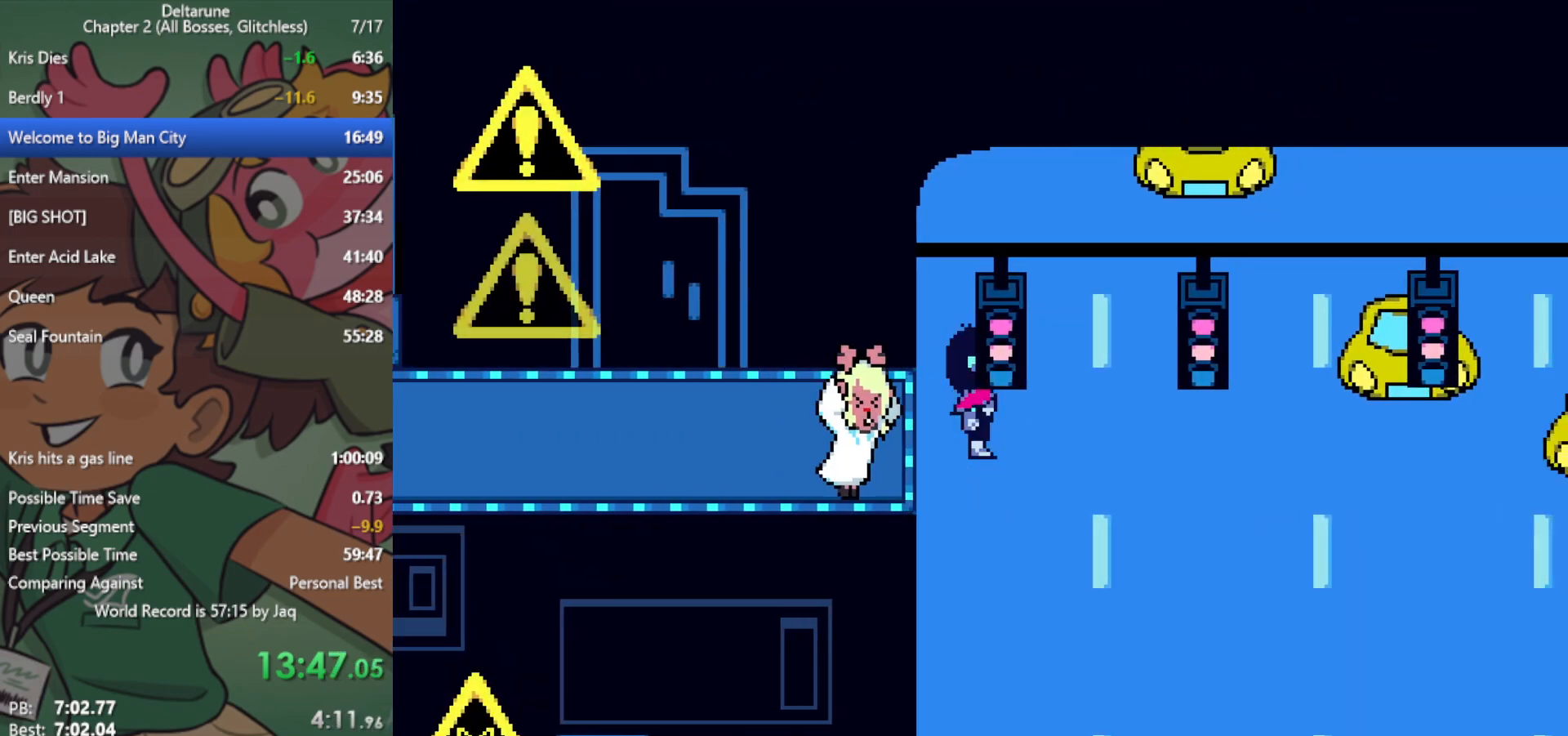
{"keys": ["down", "right", "x"], "events": [[417, "down", "down"]]}
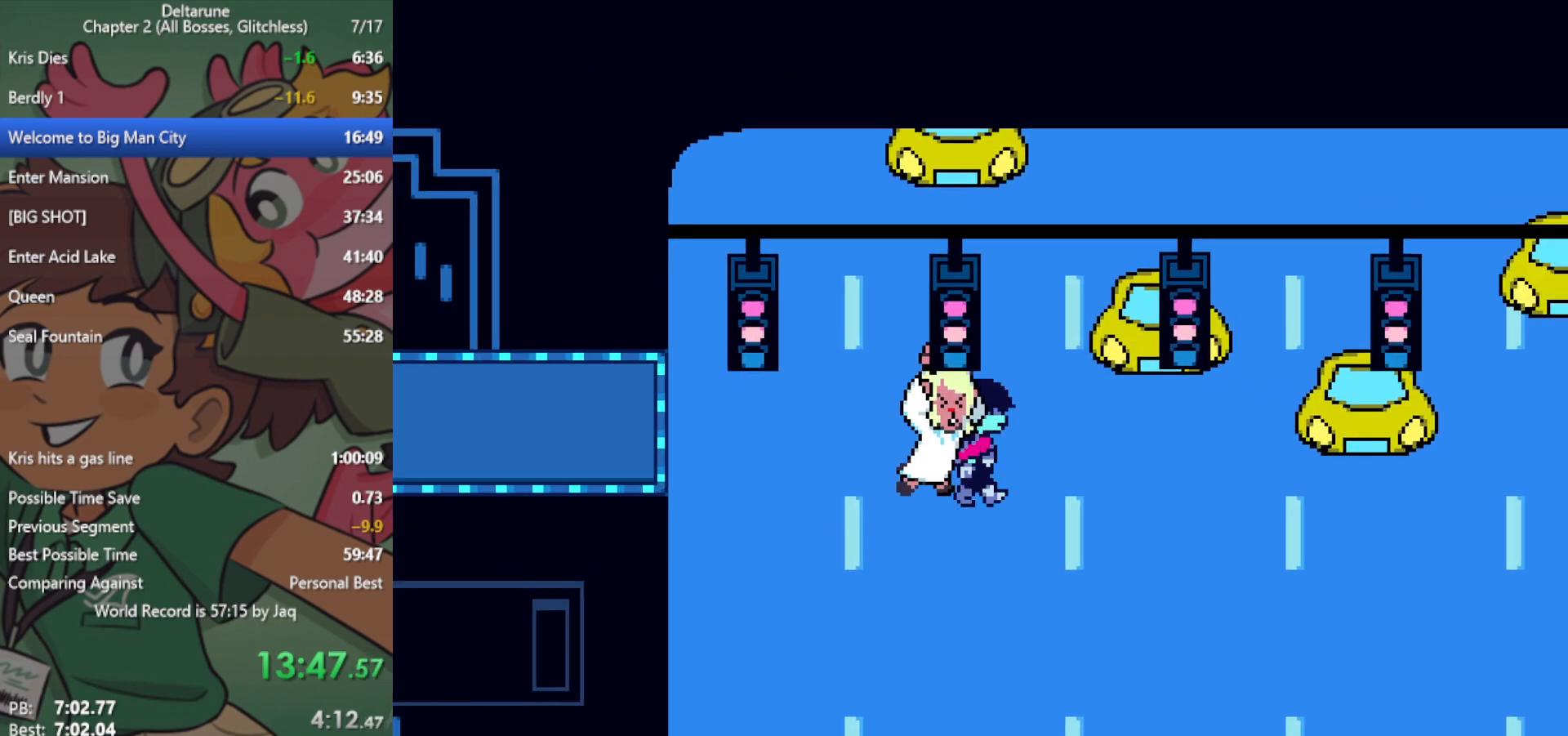
{"keys": ["right", "x"], "events": [[333, "down", "up"]]}
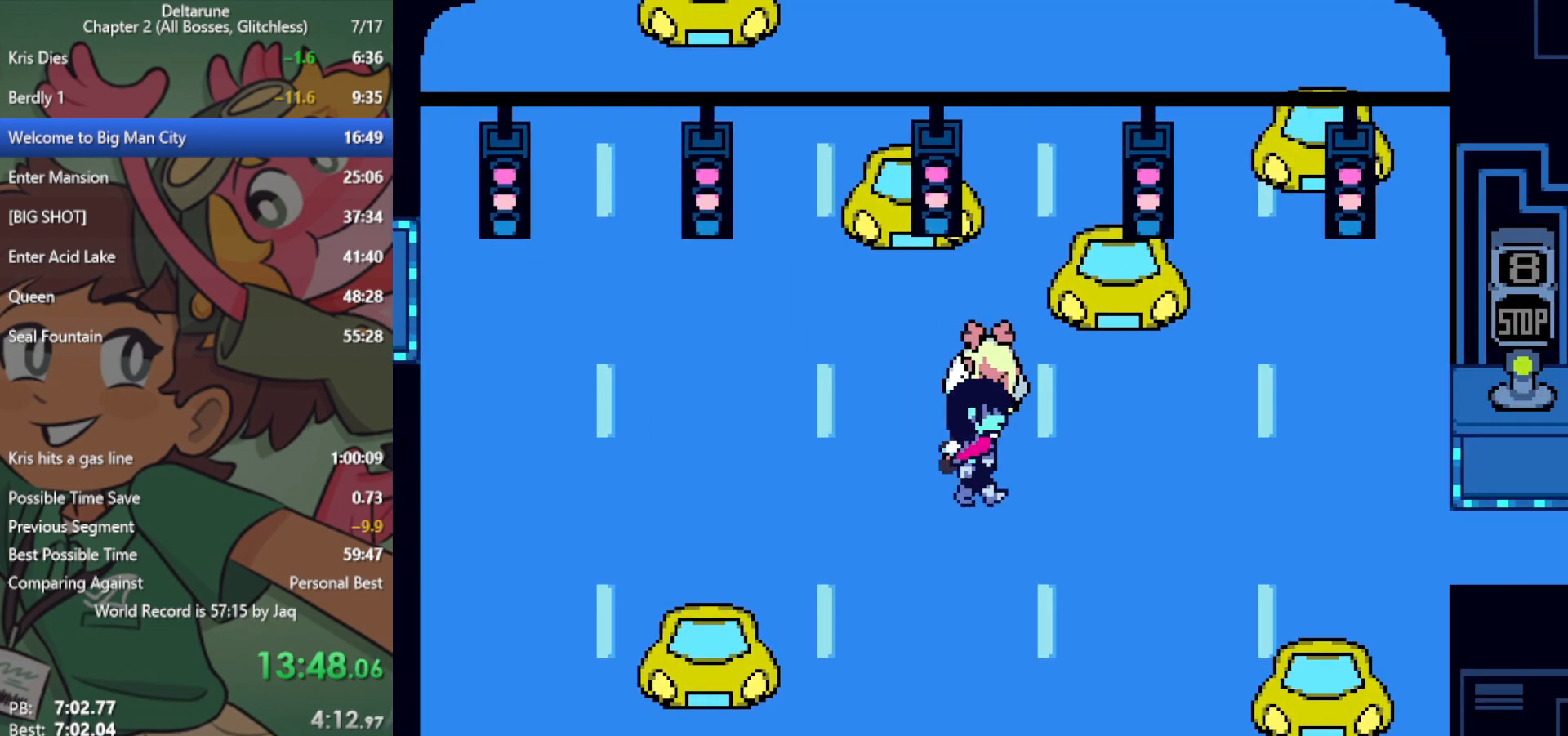
{"keys": ["right", "x"], "events": []}
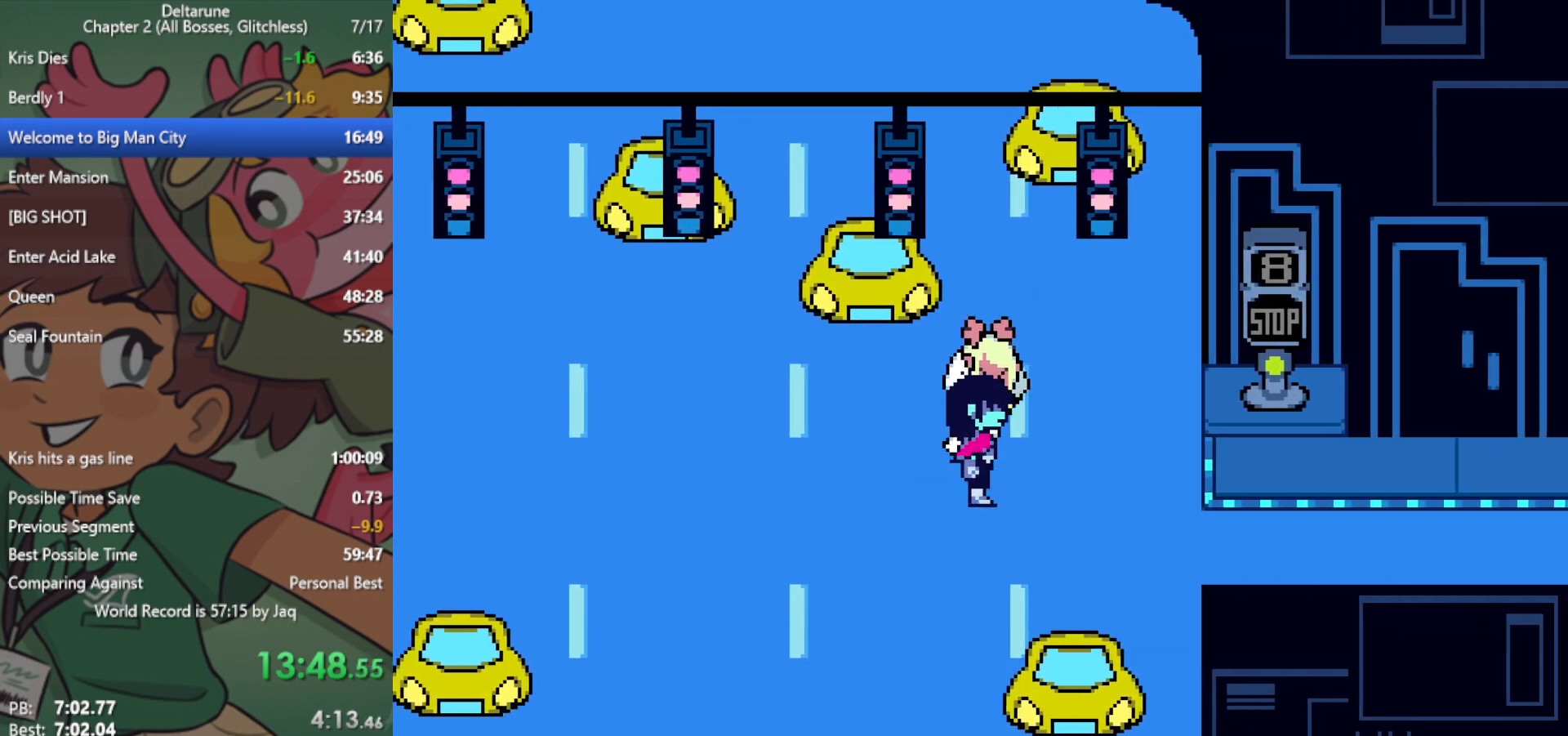
{"keys": ["right", "x"], "events": [[200, "down", "down"], [250, "down", "up"]]}